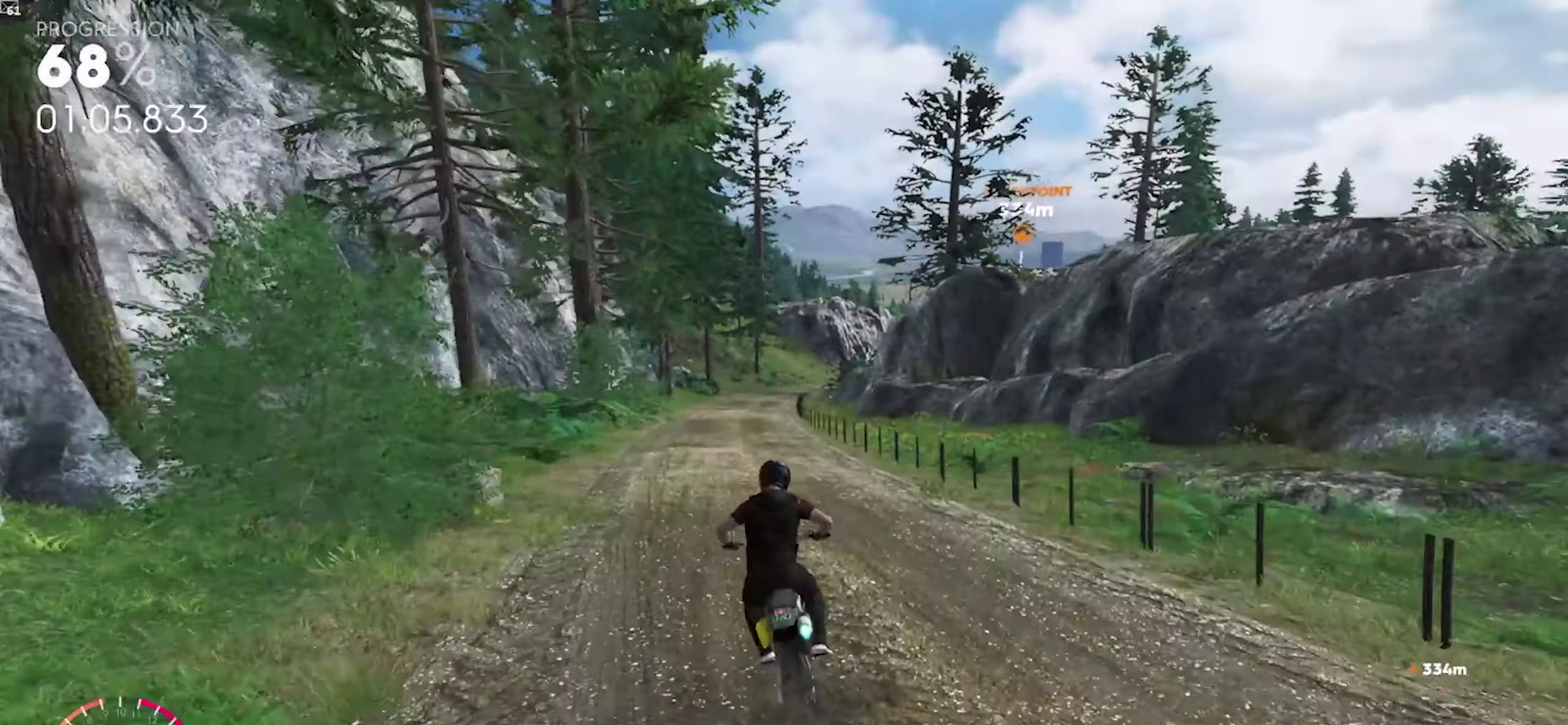
Gameplay with a controller (Xbox layout); each line is a JSON object with the inputs held at the frame after it. "events" lists button and stick changes between this image and that frame as [ms after this image, input, new state], when the widget could be followed in between. This document gives stick clicks only as held states, not as events. Not read: L1 L2 right_stick.
{"buttons": ["A", "R1", "R2", "HOME"], "left_stick": "down-right", "events": []}
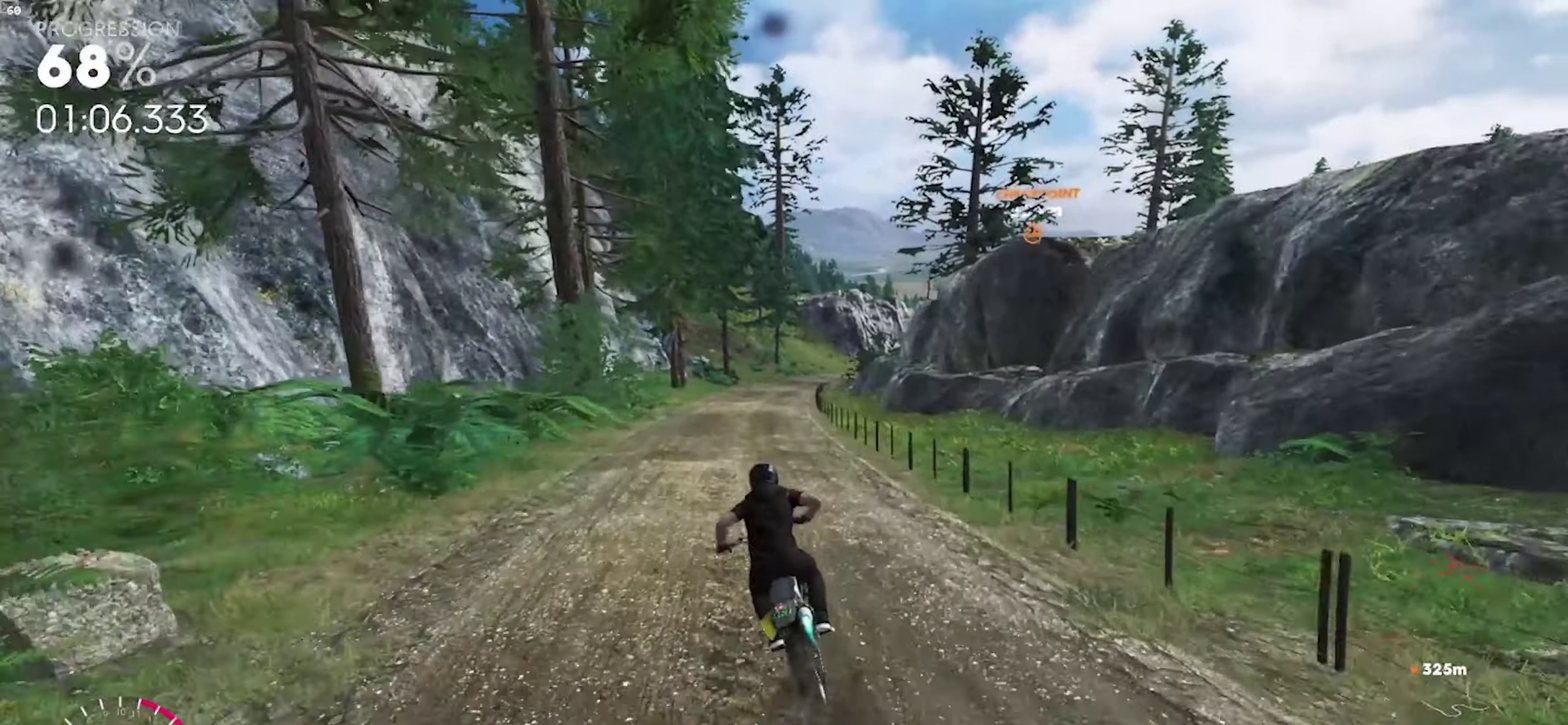
{"buttons": ["A", "R1", "R2", "HOME"], "left_stick": "down-right", "events": [[167, "A", "up"], [267, "A", "down"]]}
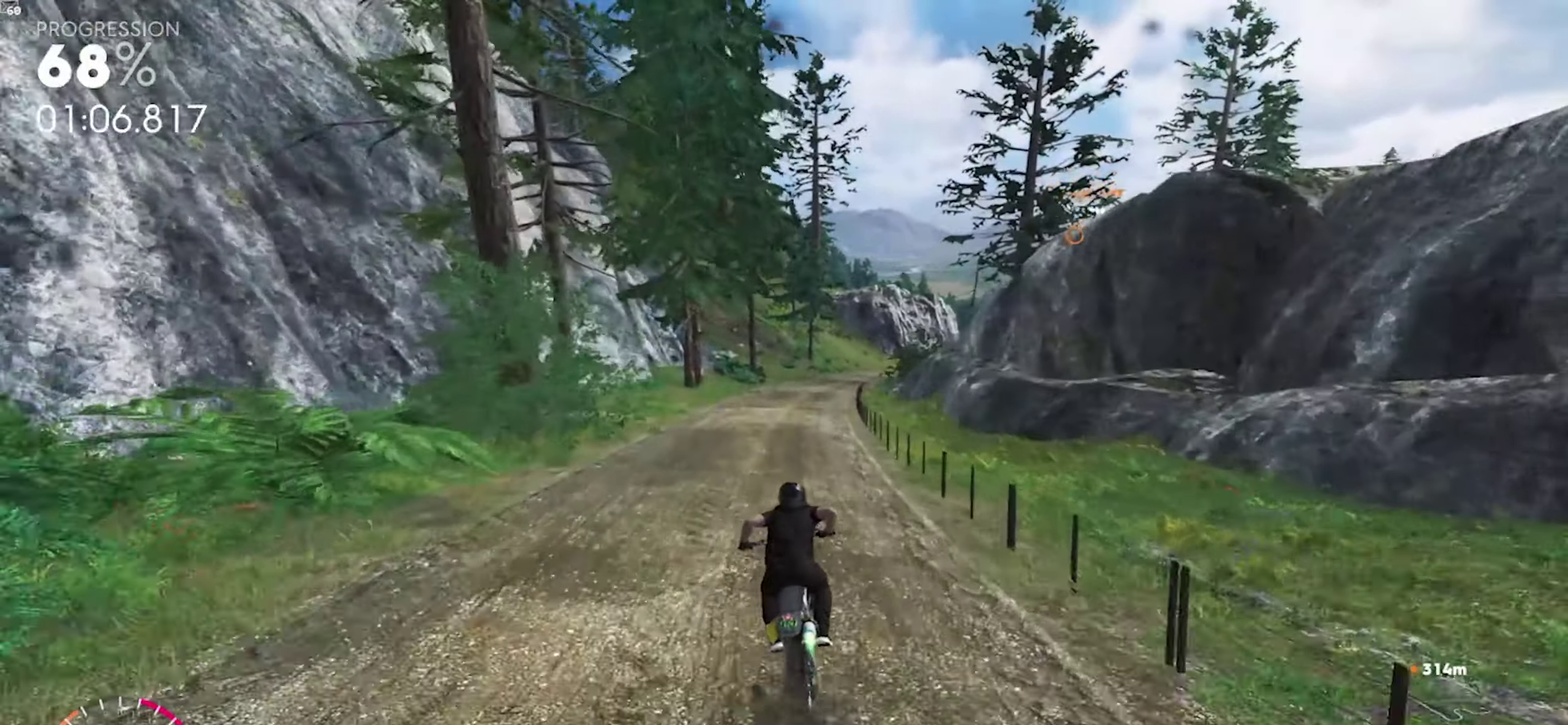
{"buttons": ["A", "R1", "R2", "HOME"], "left_stick": "down-right", "events": []}
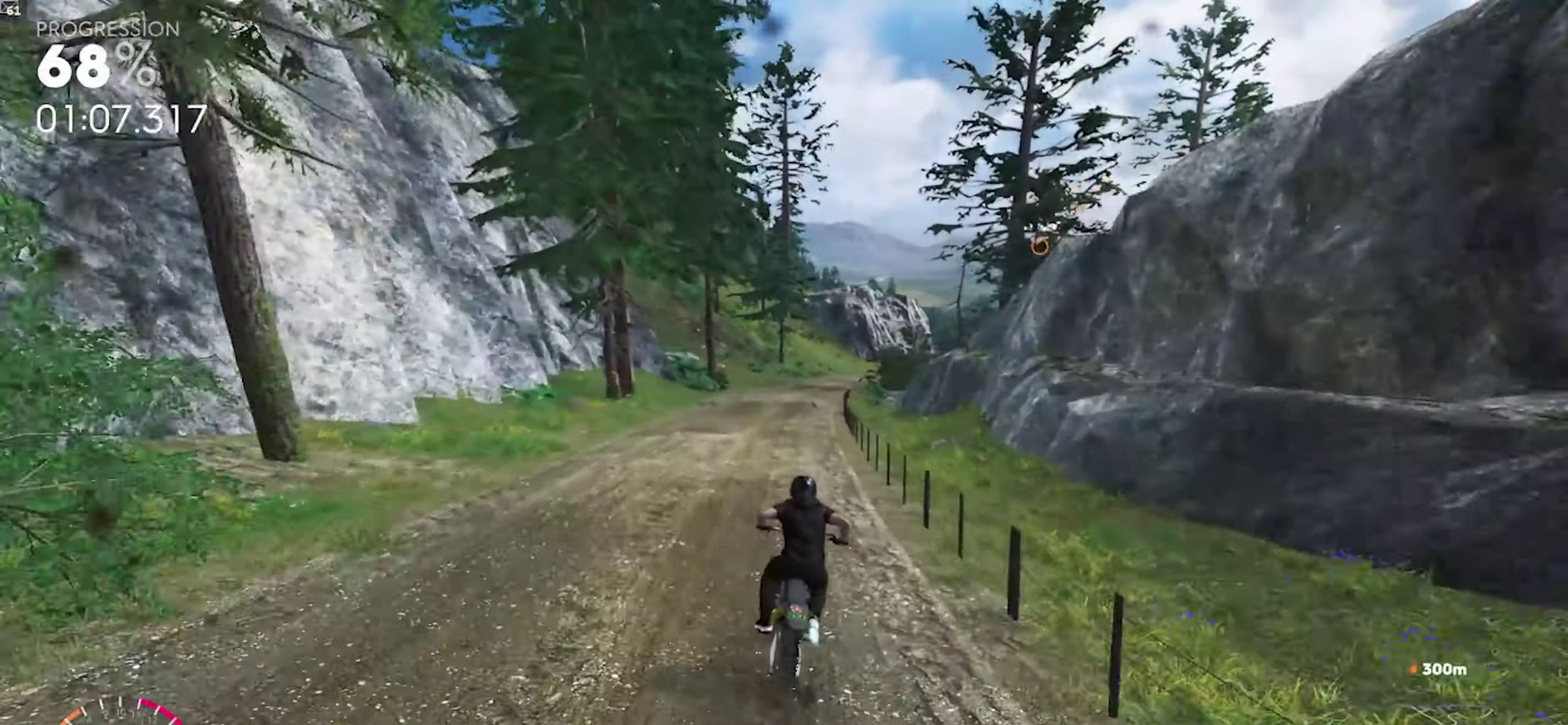
{"buttons": ["A", "R2", "HOME"], "left_stick": "down-right", "events": [[367, "R1", "up"]]}
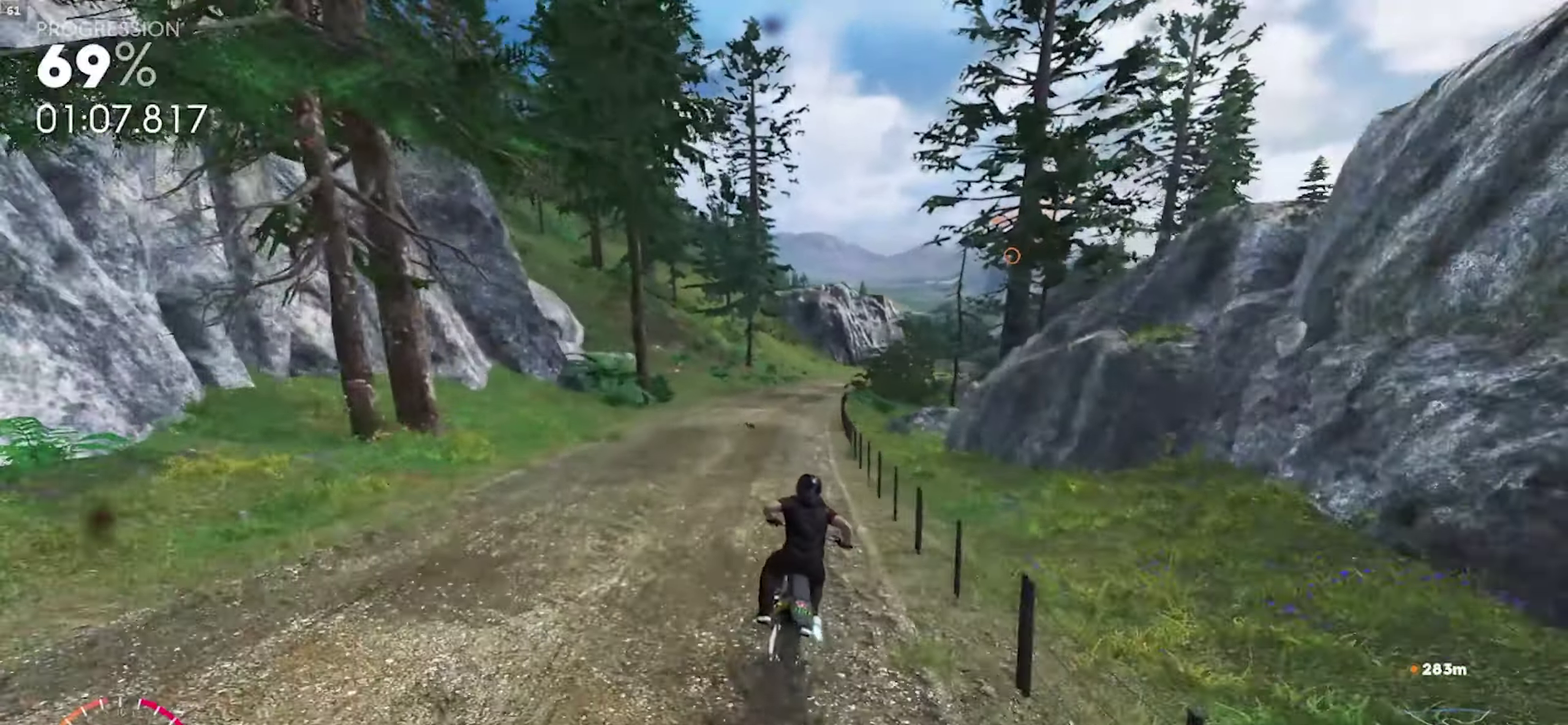
{"buttons": ["A", "R2", "HOME"], "left_stick": "down-right", "events": []}
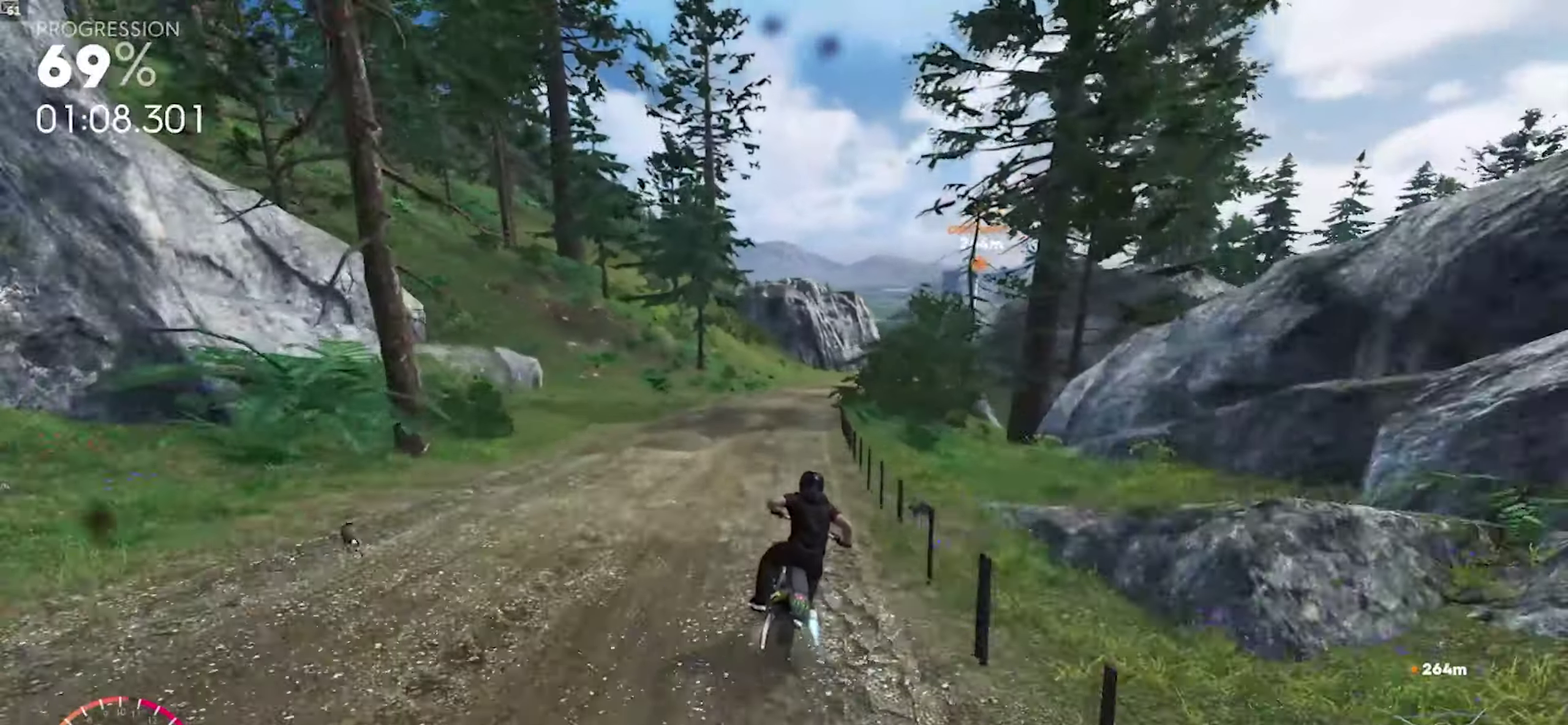
{"buttons": ["A", "R2", "HOME"], "left_stick": "down-right", "events": [[283, "A", "up"], [450, "A", "down"]]}
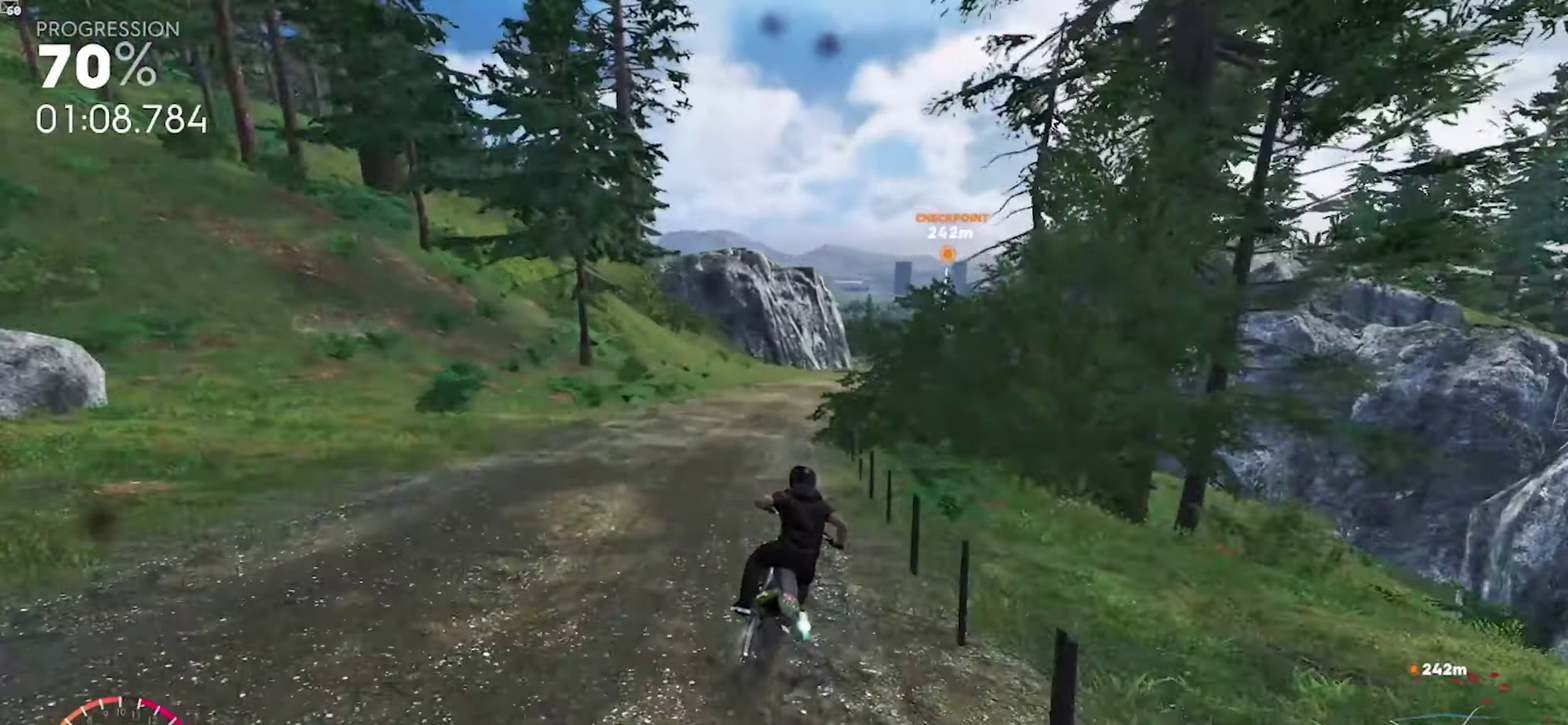
{"buttons": ["R2", "HOME"], "left_stick": "right", "events": [[117, "A", "up"], [233, "A", "down"], [417, "A", "up"], [483, "left_stick", "right"]]}
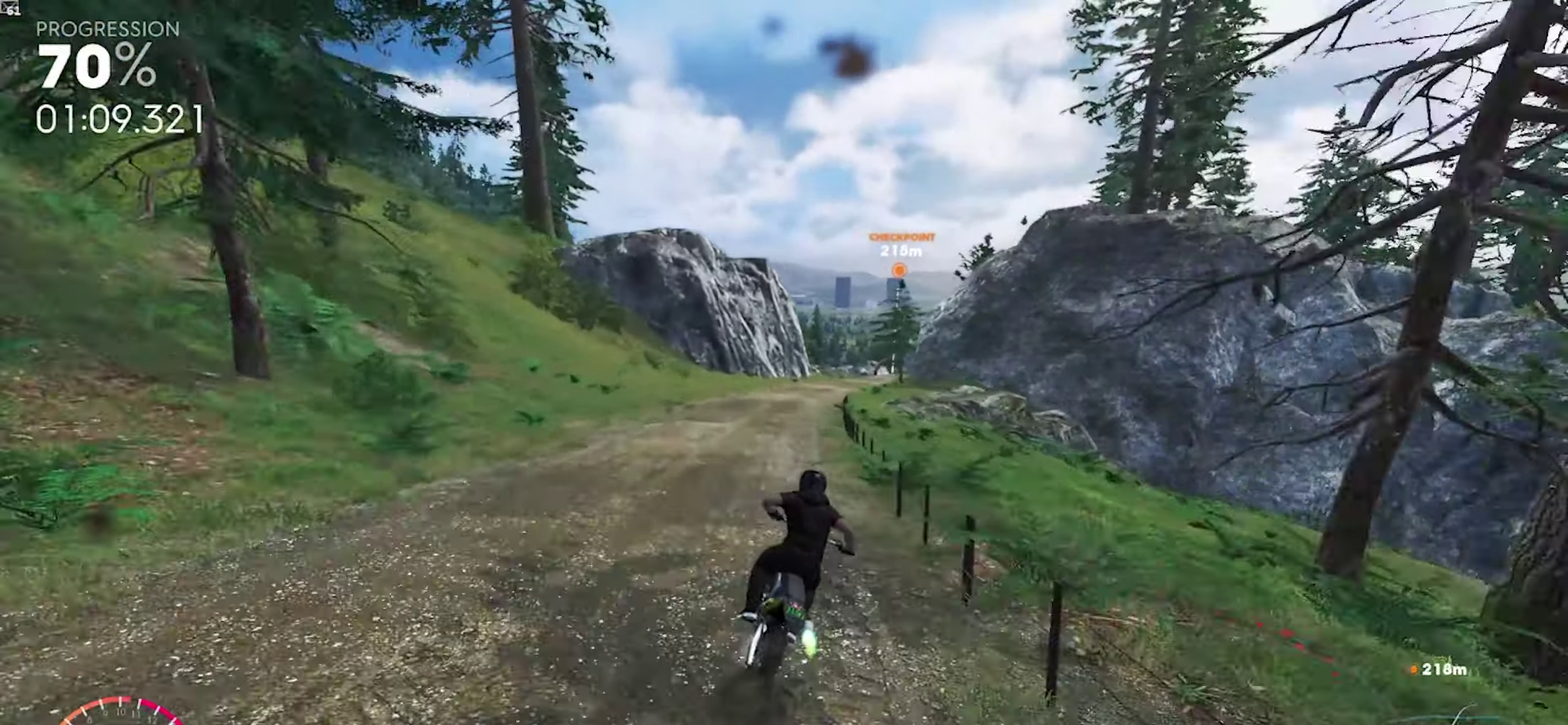
{"buttons": ["R2", "HOME"], "left_stick": "down-right", "events": [[33, "A", "down"], [117, "left_stick", "down-right"], [200, "A", "up"]]}
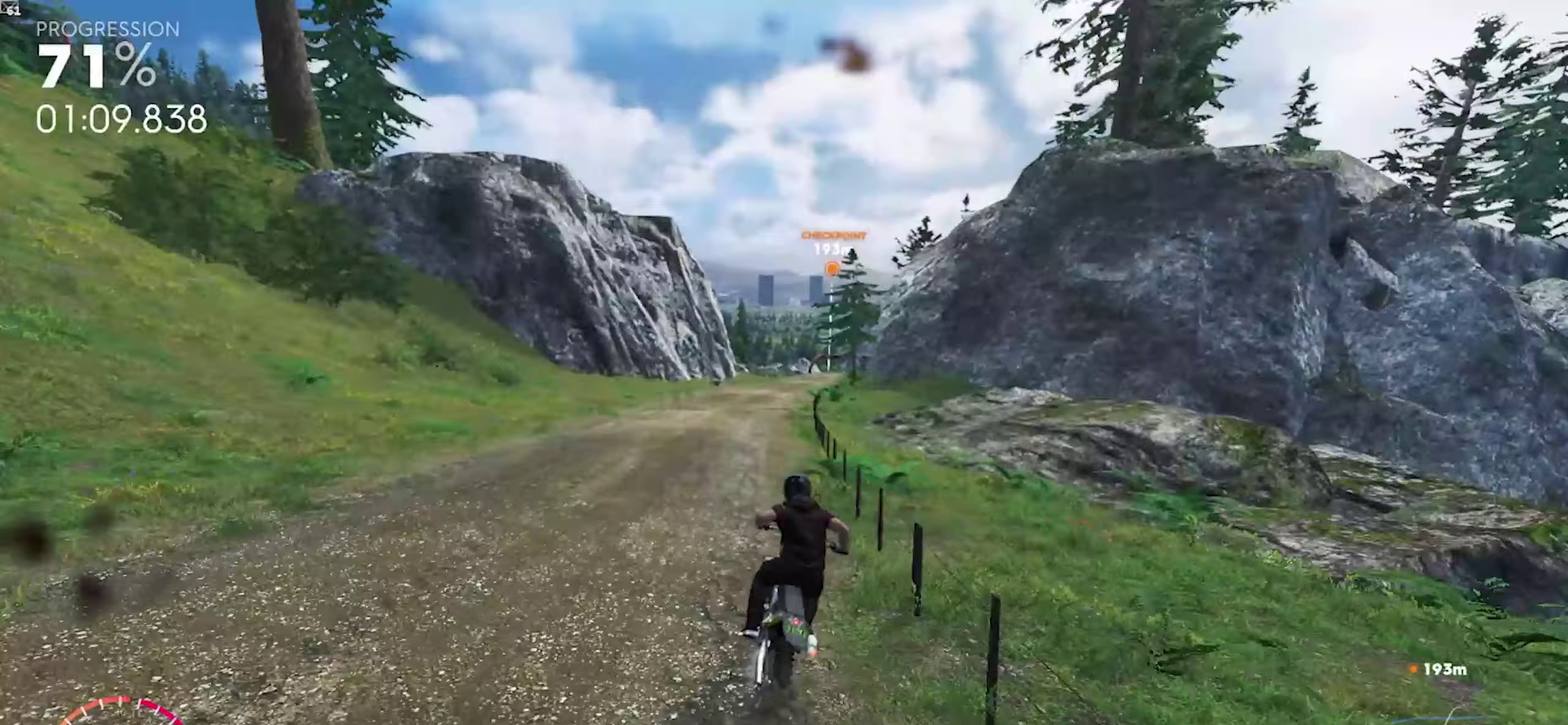
{"buttons": ["R2", "HOME"], "left_stick": "down-right", "events": []}
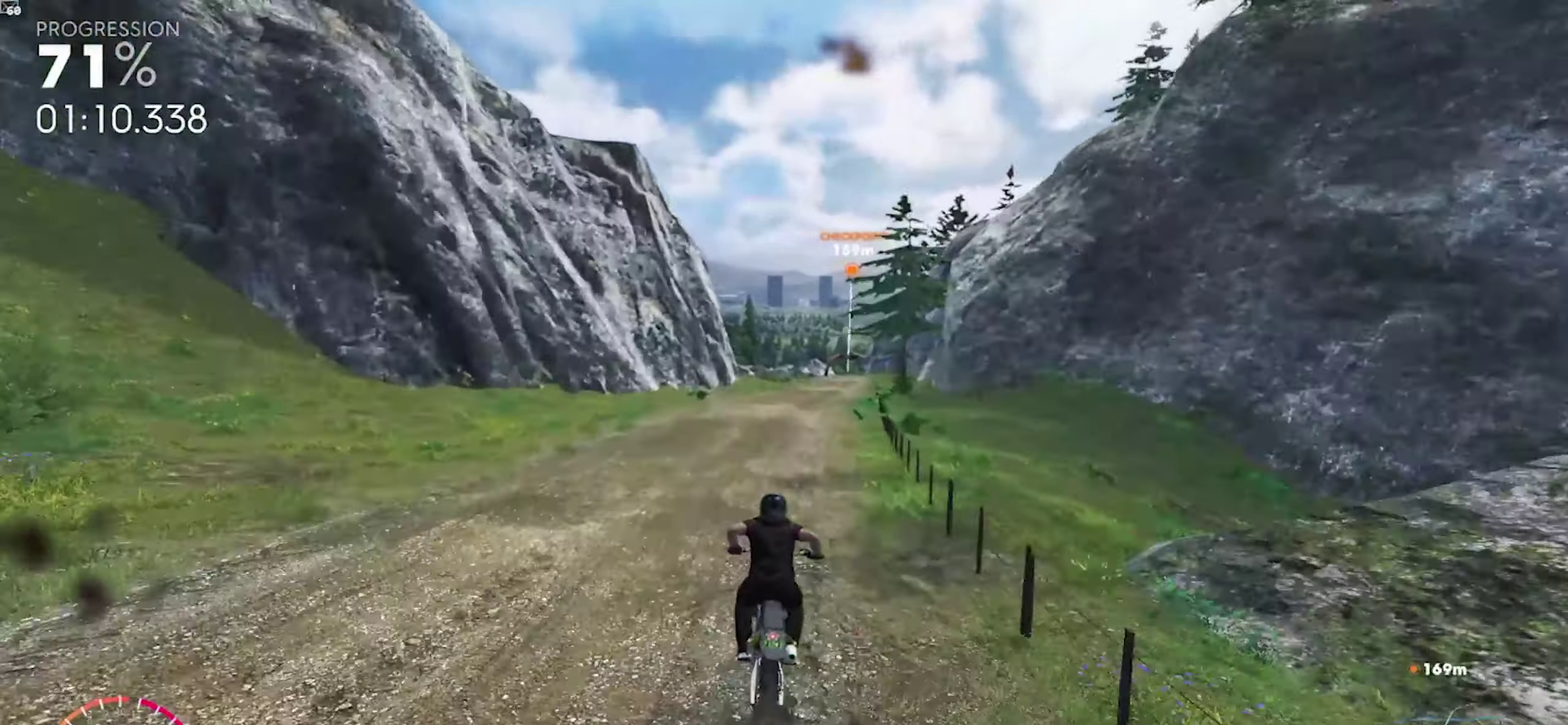
{"buttons": ["R2", "HOME"], "left_stick": "down-right", "events": []}
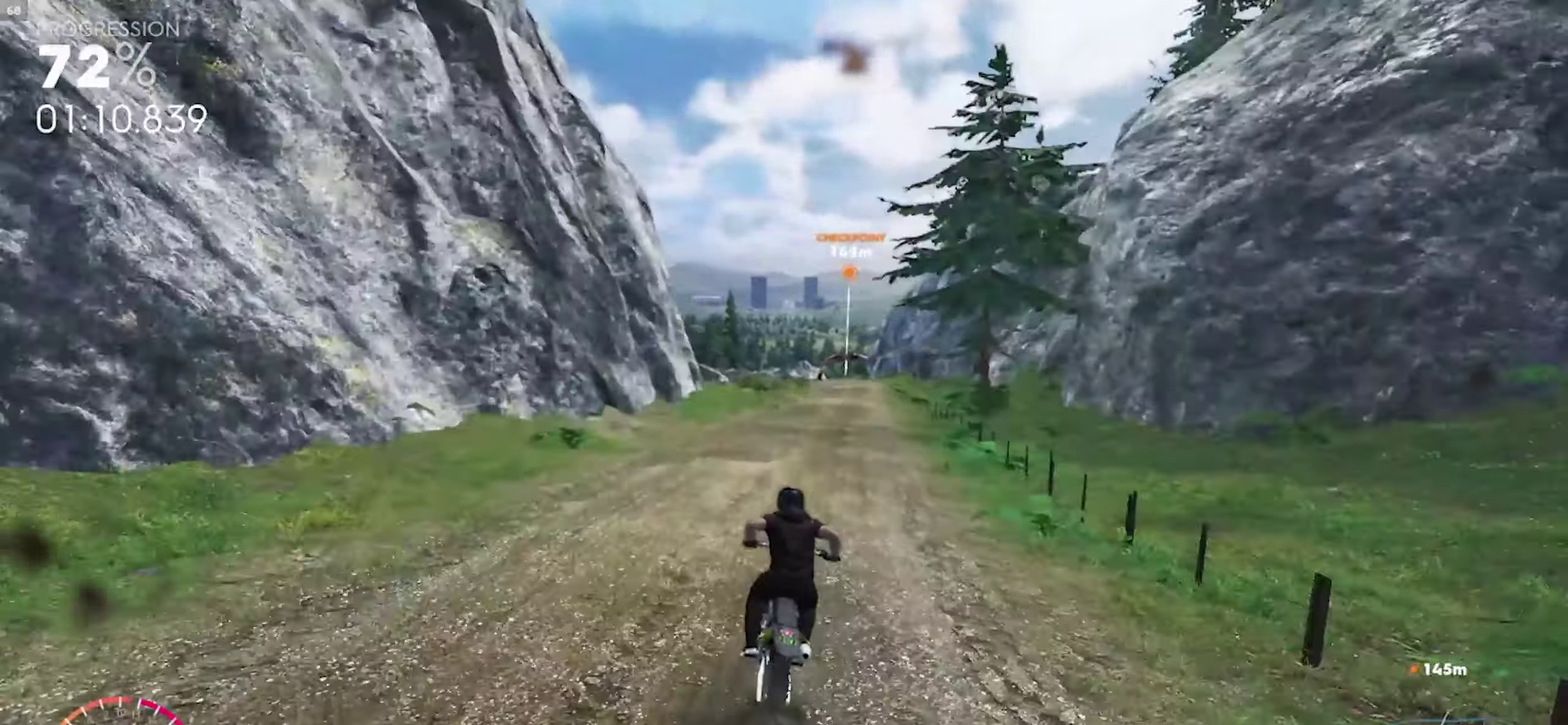
{"buttons": ["R2", "HOME"], "left_stick": "down-right", "events": []}
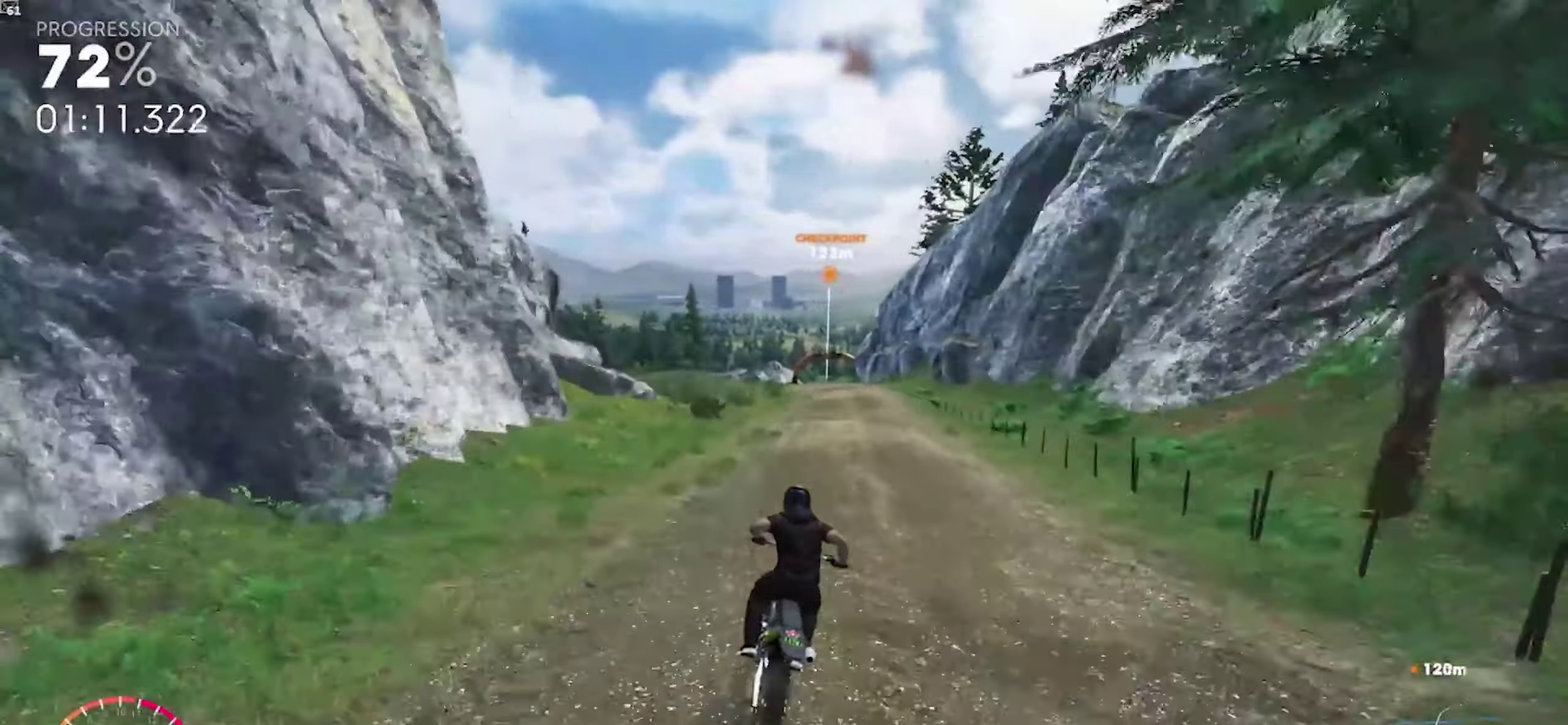
{"buttons": ["R2", "HOME"], "left_stick": "down-right", "events": []}
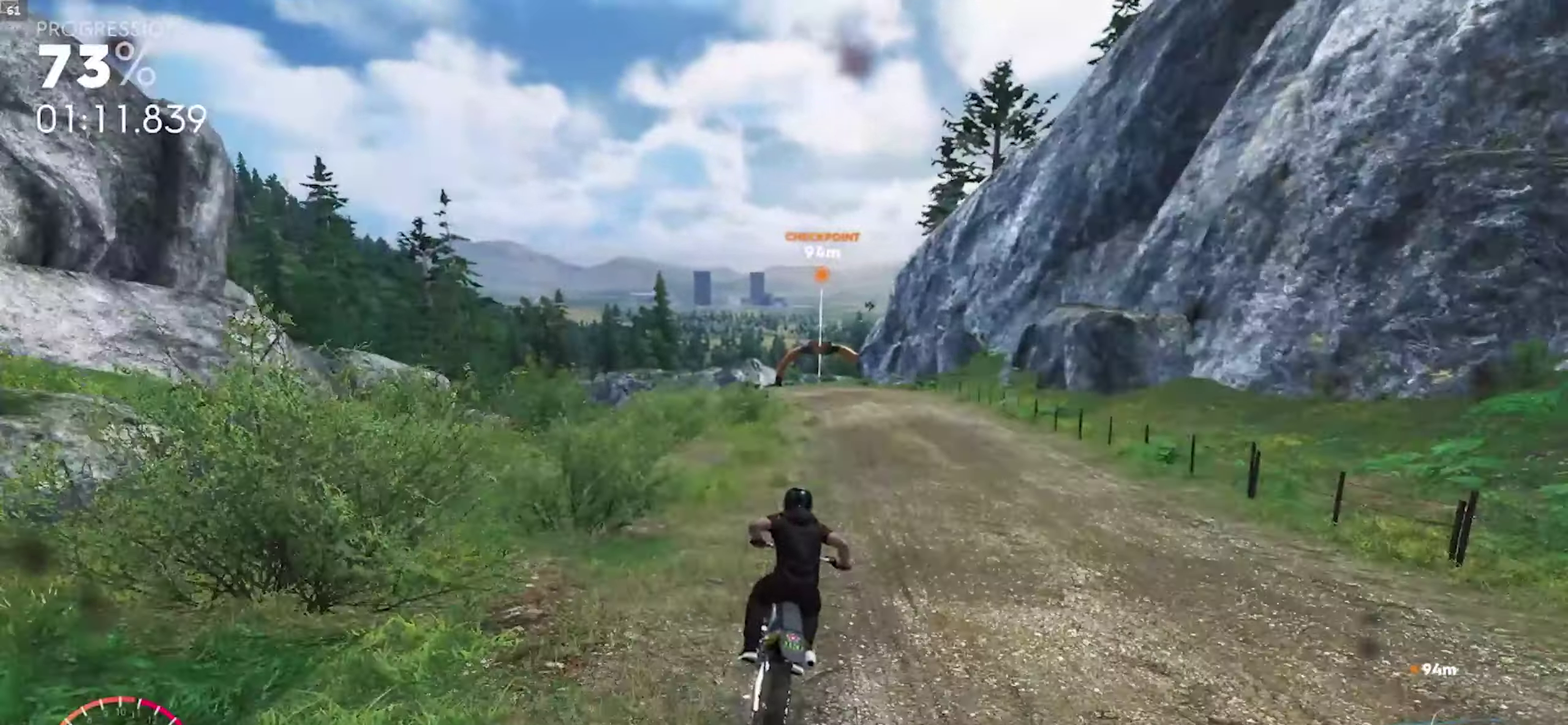
{"buttons": ["R2", "HOME"], "left_stick": "down-right", "events": []}
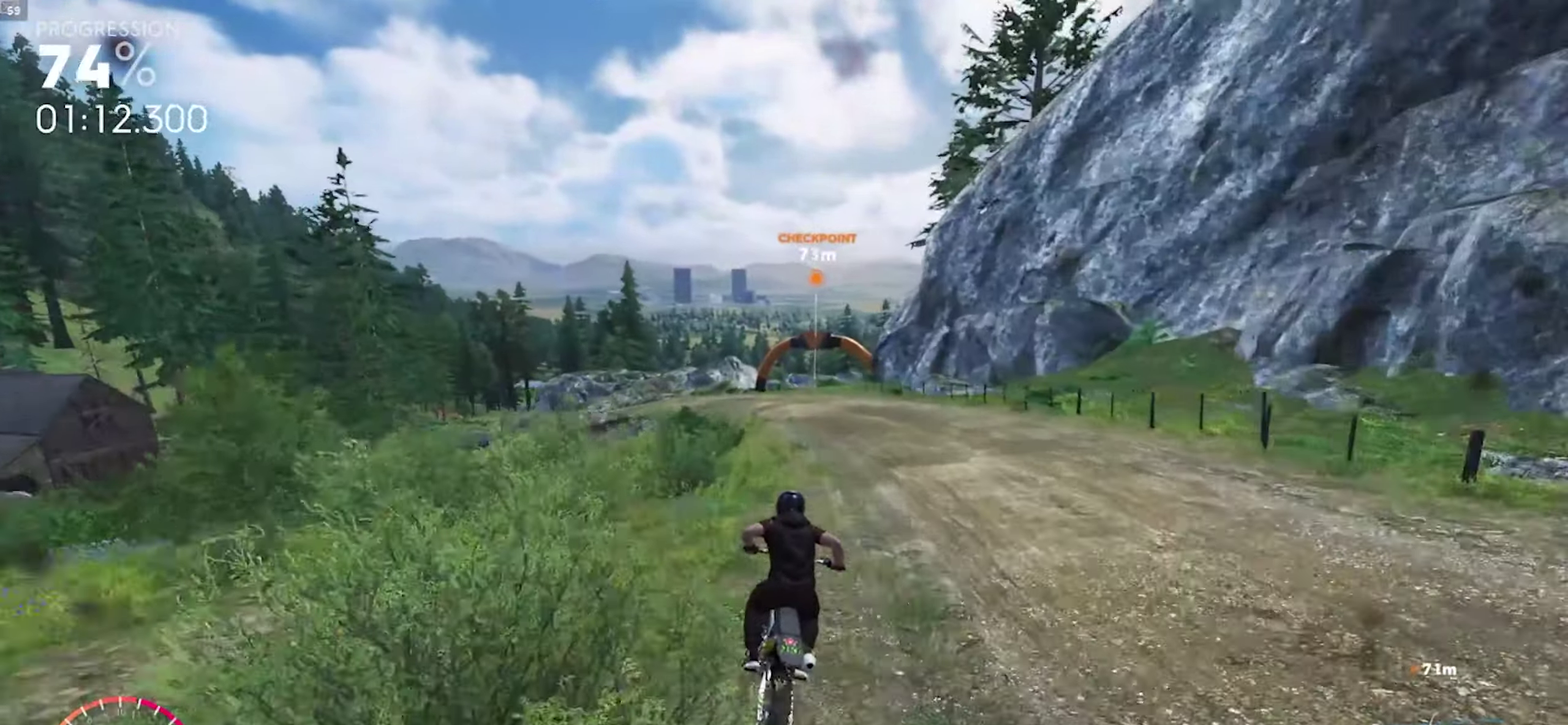
{"buttons": ["R2", "HOME"], "left_stick": "down-right", "events": []}
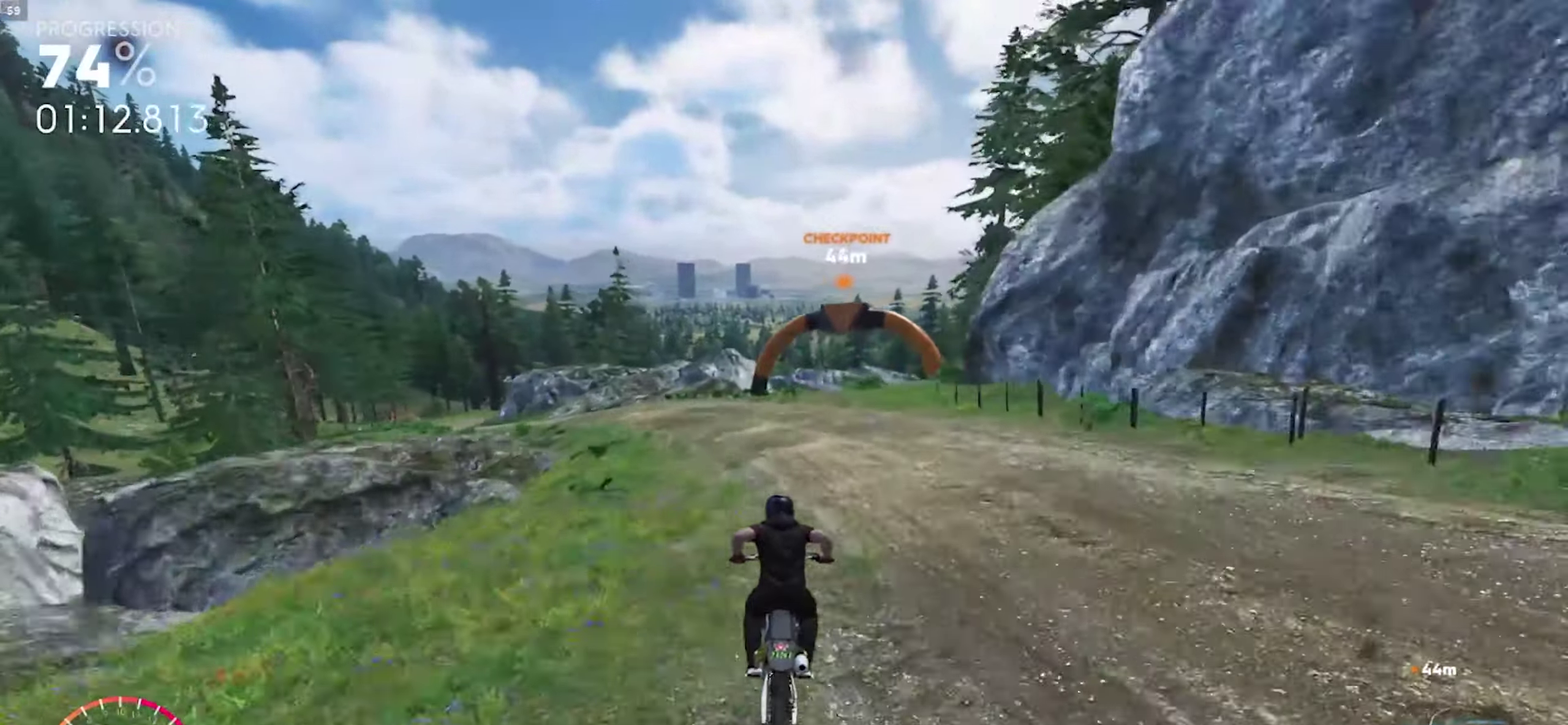
{"buttons": ["R2", "HOME"], "left_stick": "down-right", "events": []}
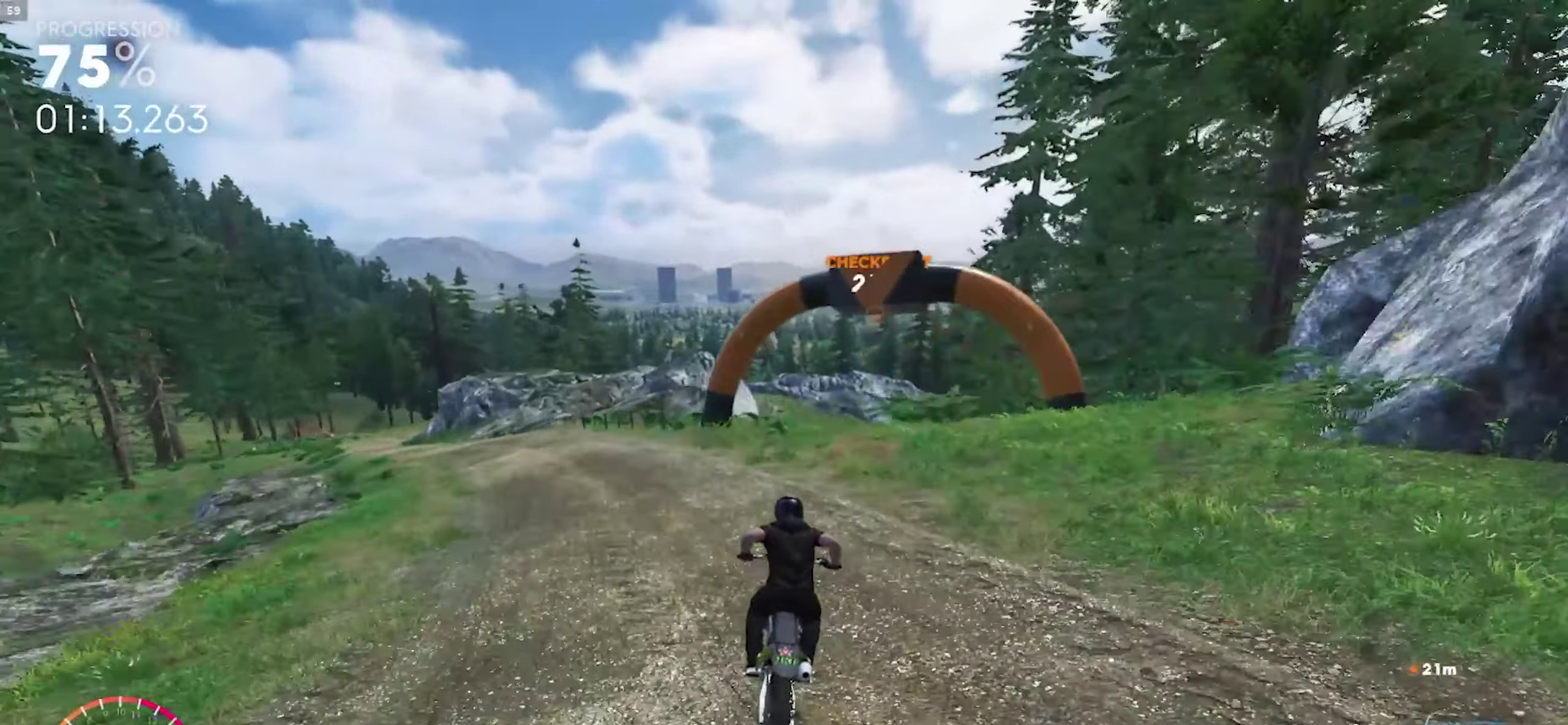
{"buttons": ["A", "R2", "HOME"], "left_stick": "down-right", "events": [[400, "A", "down"]]}
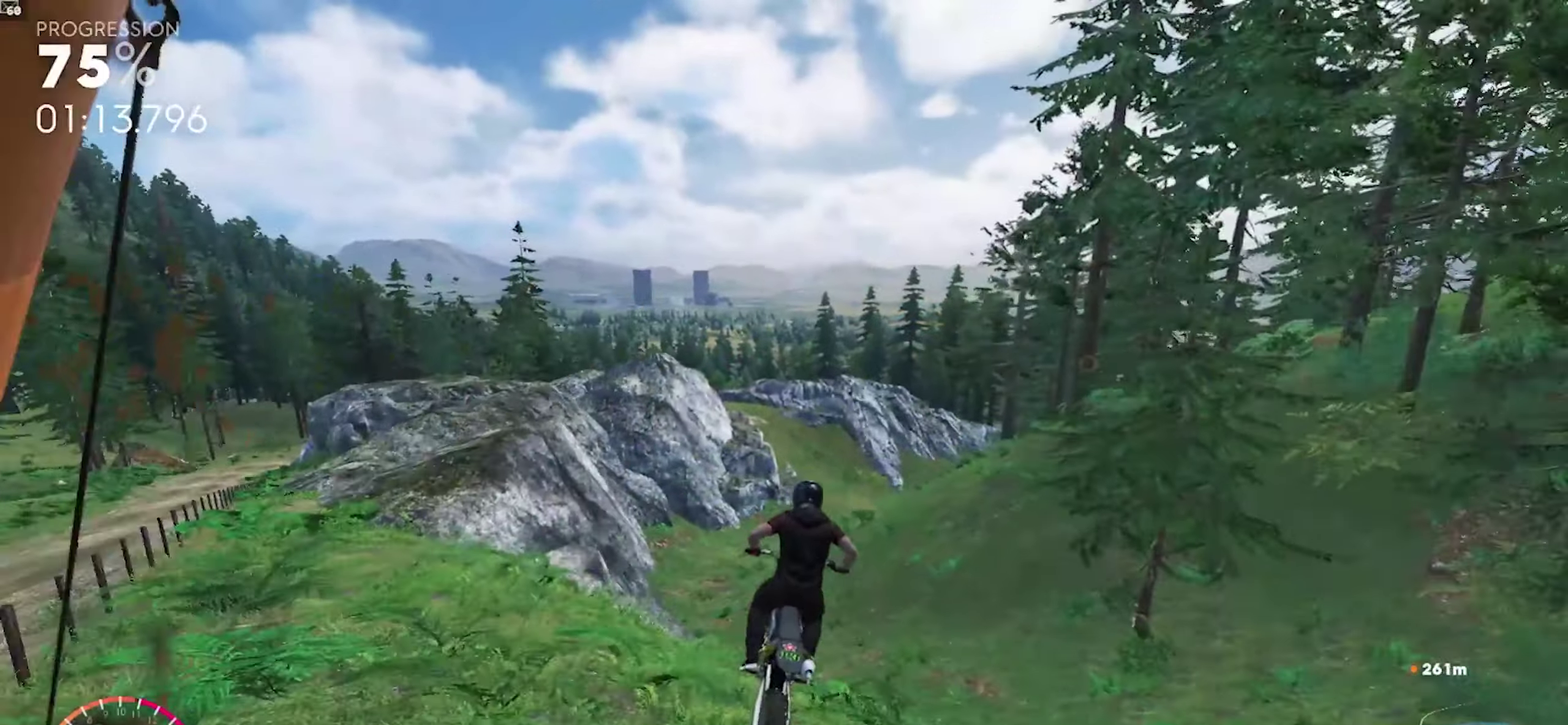
{"buttons": ["R1", "R2", "HOME"], "left_stick": "down-right", "events": [[17, "A", "up"], [33, "R1", "down"], [133, "A", "down"], [267, "A", "up"], [400, "A", "down"], [500, "A", "up"]]}
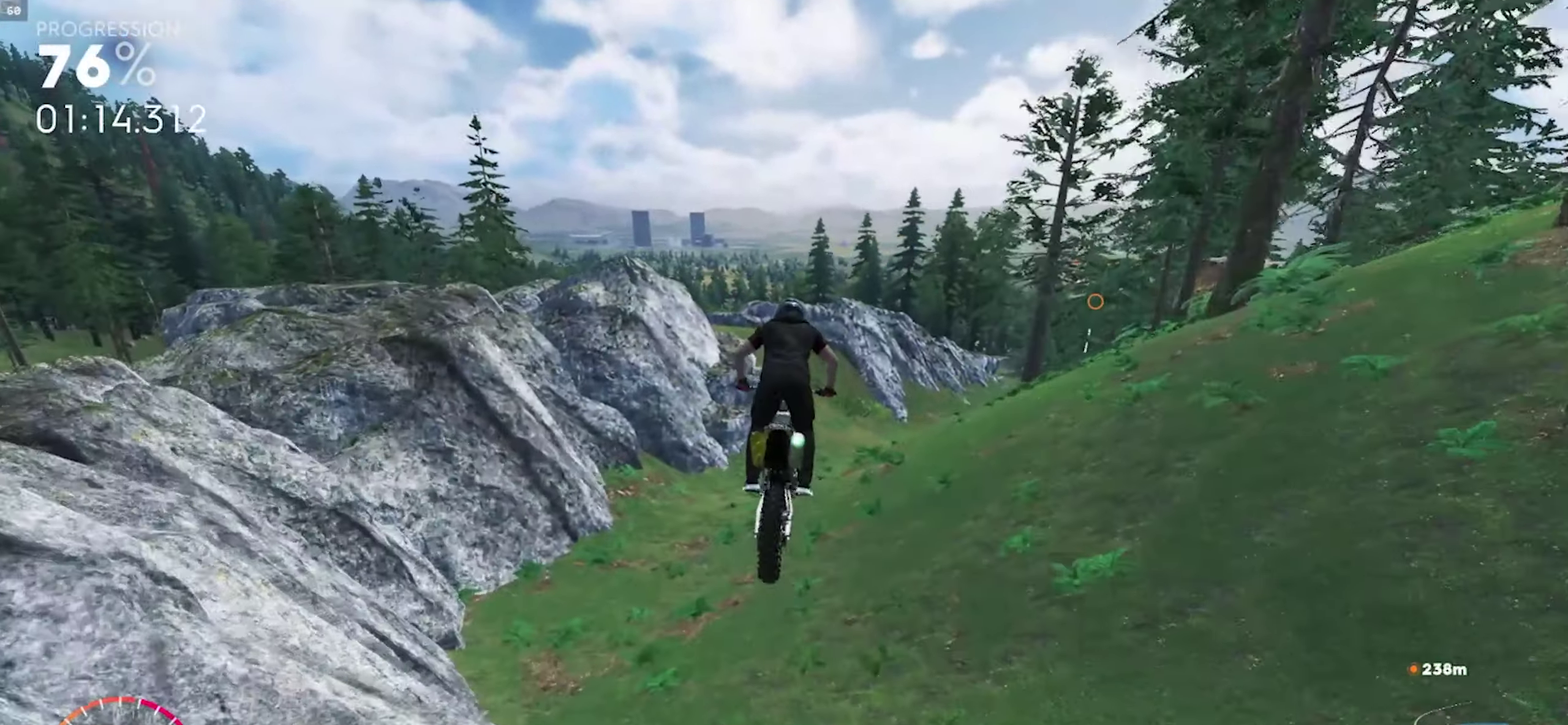
{"buttons": ["A", "R1", "R2", "HOME"], "left_stick": "down-right", "events": [[83, "A", "down"], [250, "A", "up"], [383, "A", "down"]]}